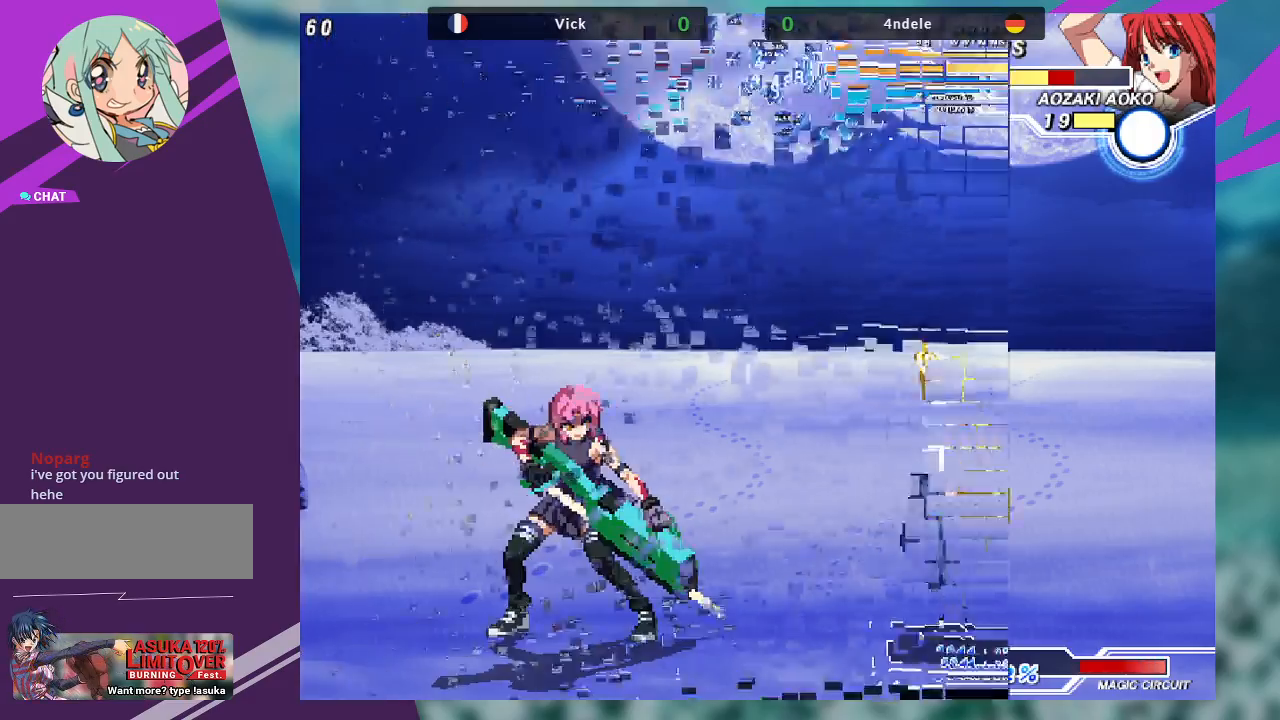
Gameplay with a controller (arcade stick); each line is a JSON object with the inputs held at the frame after it. "events" lists button and stick changes between this image and that frame as [ms after this image, input, new state], when the widget could be followed in between. Not read: L3 R3.
{"buttons": [], "left_stick": "center", "events": []}
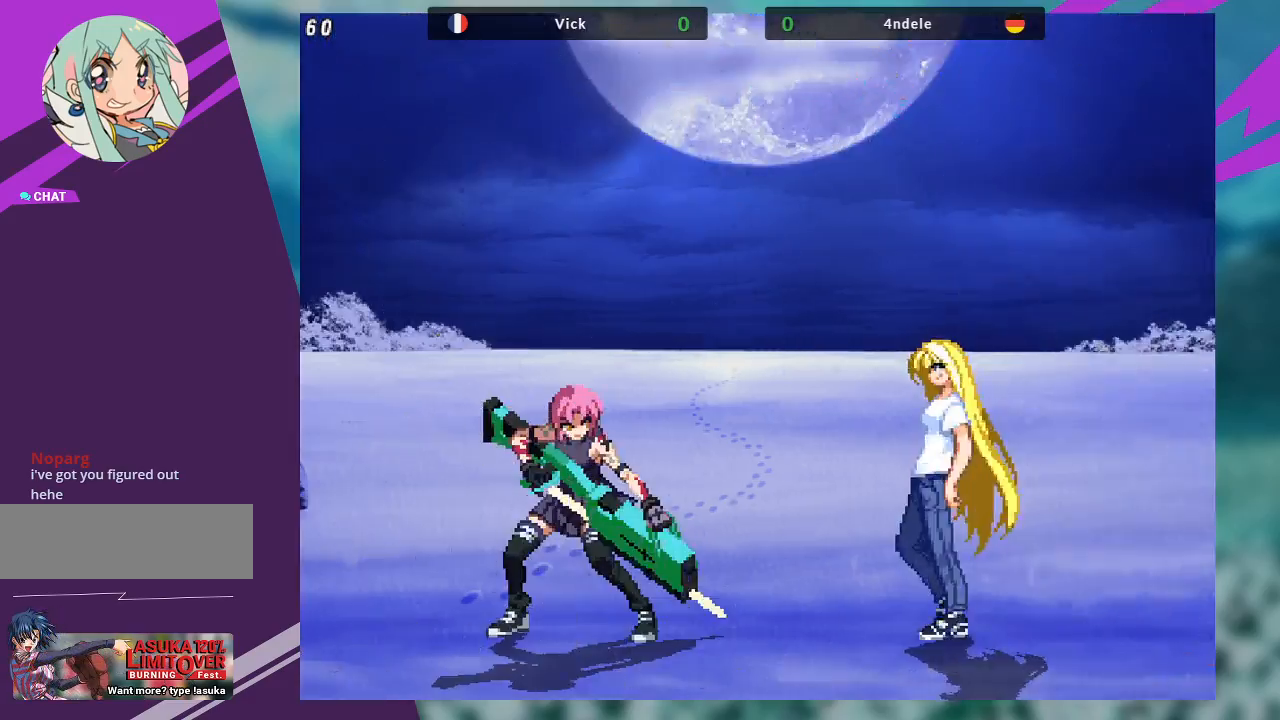
{"buttons": [], "left_stick": "center", "events": []}
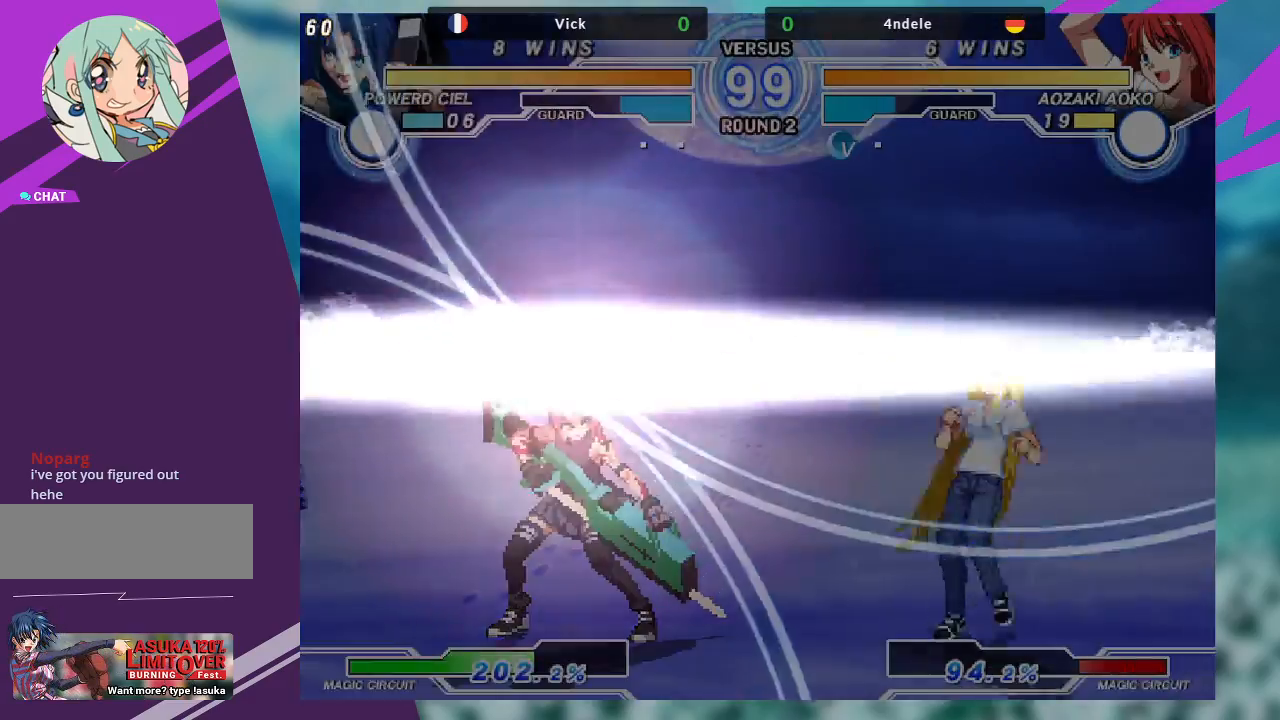
{"buttons": [], "left_stick": "center", "events": [[233, "SQUARE", "down"], [300, "SQUARE", "up"]]}
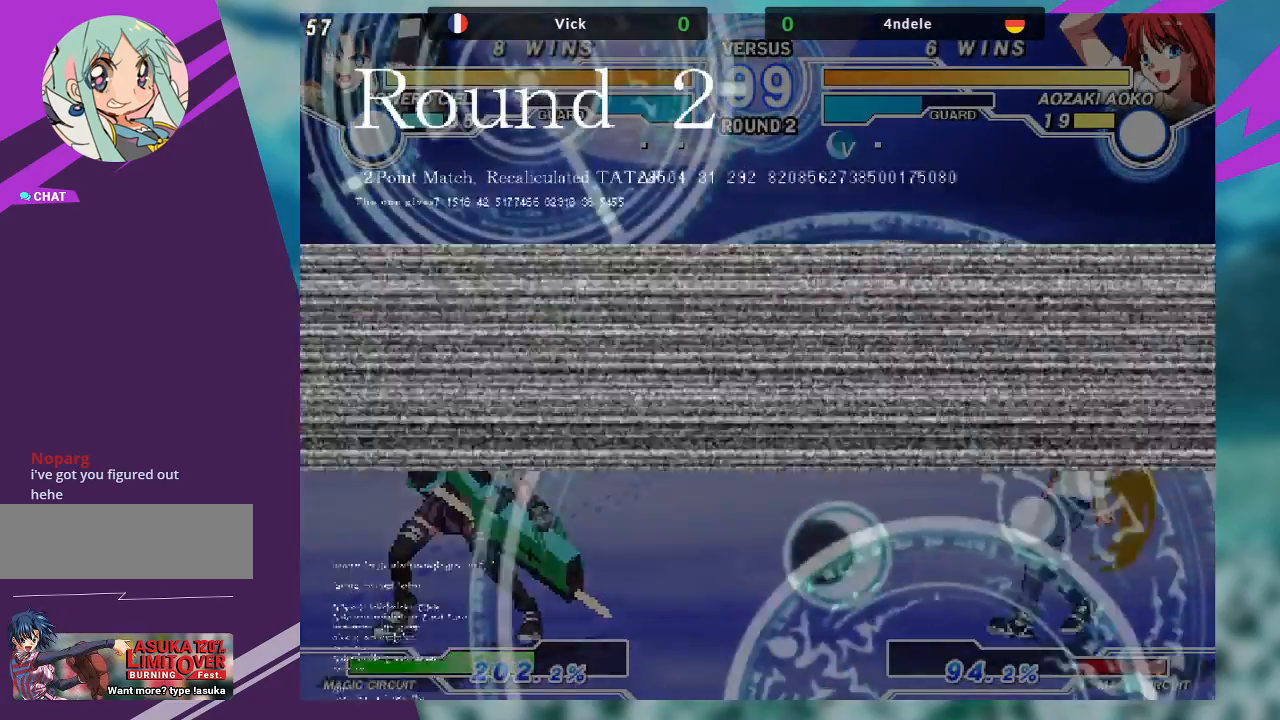
{"buttons": [], "left_stick": "right", "events": [[33, "left_stick", "right"], [367, "left_stick", "up-left"], [467, "left_stick", "right"]]}
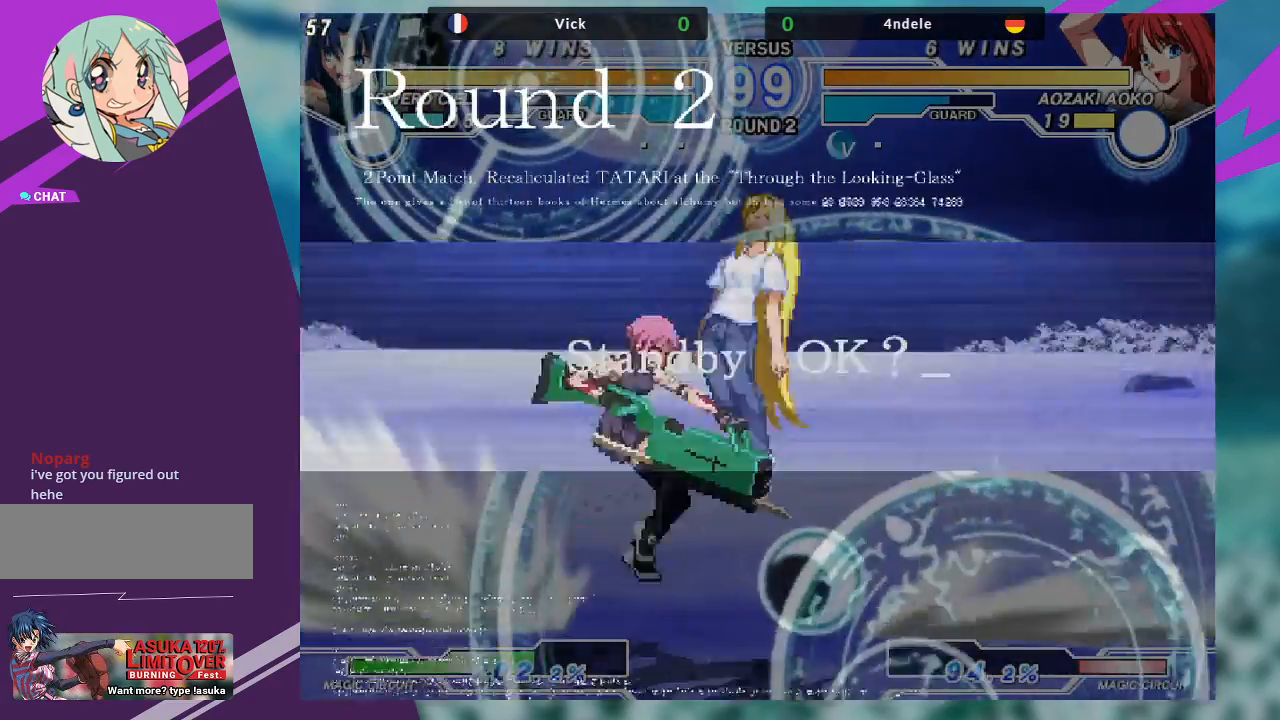
{"buttons": [], "left_stick": "center", "events": [[33, "left_stick", "center"], [133, "left_stick", "right"], [233, "left_stick", "center"], [333, "SQUARE", "down"], [433, "SQUARE", "up"]]}
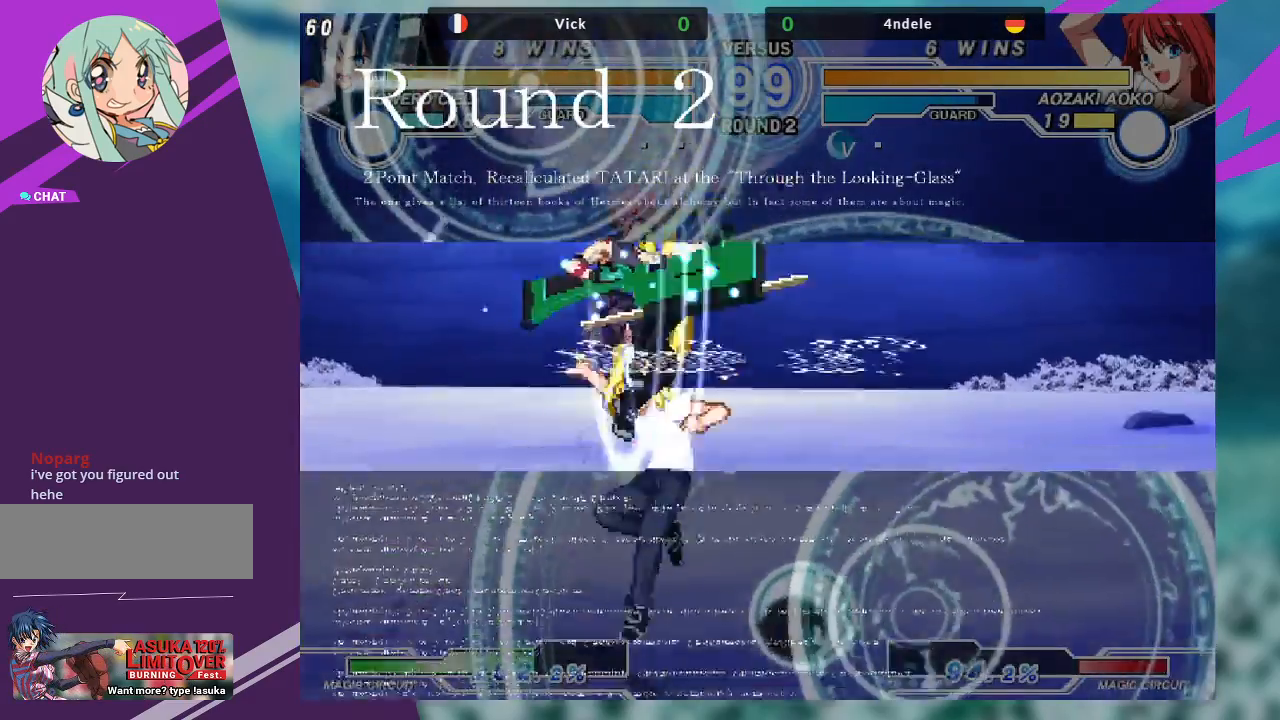
{"buttons": [], "left_stick": "left", "events": [[300, "left_stick", "left"], [400, "left_stick", "center"], [467, "left_stick", "left"]]}
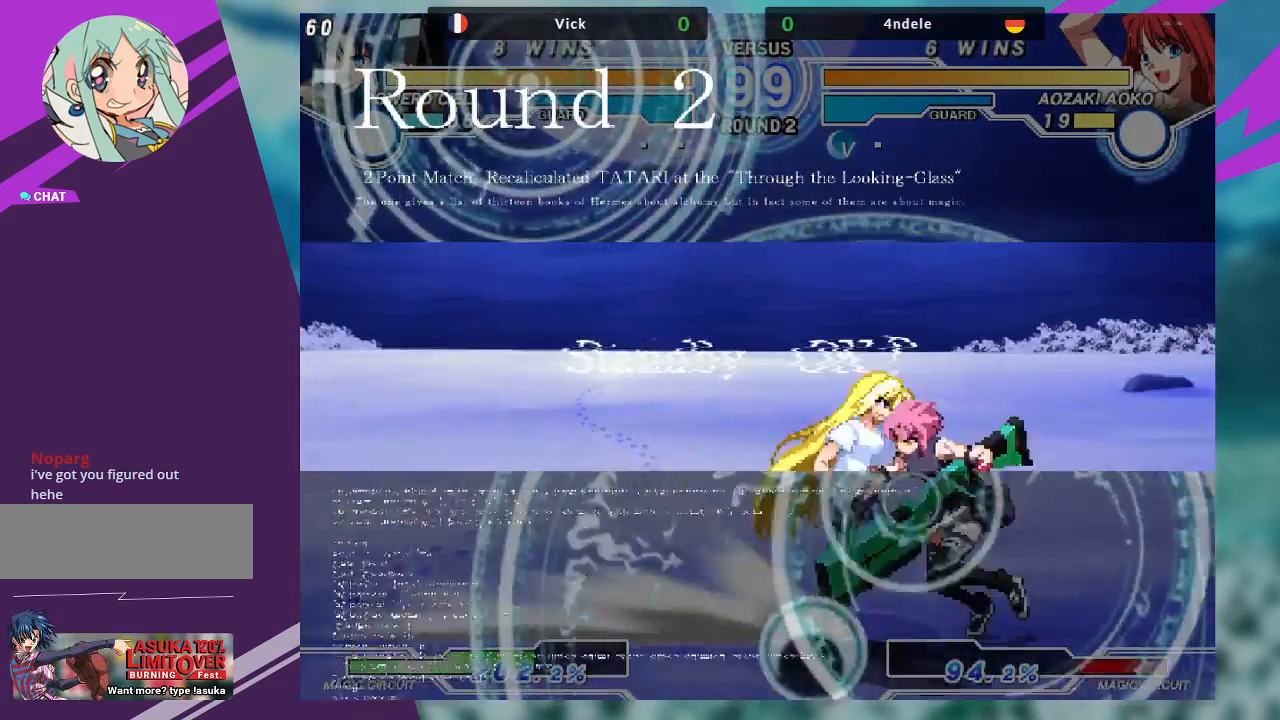
{"buttons": [], "left_stick": "center", "events": [[233, "left_stick", "up-left"], [367, "left_stick", "right"], [433, "left_stick", "center"]]}
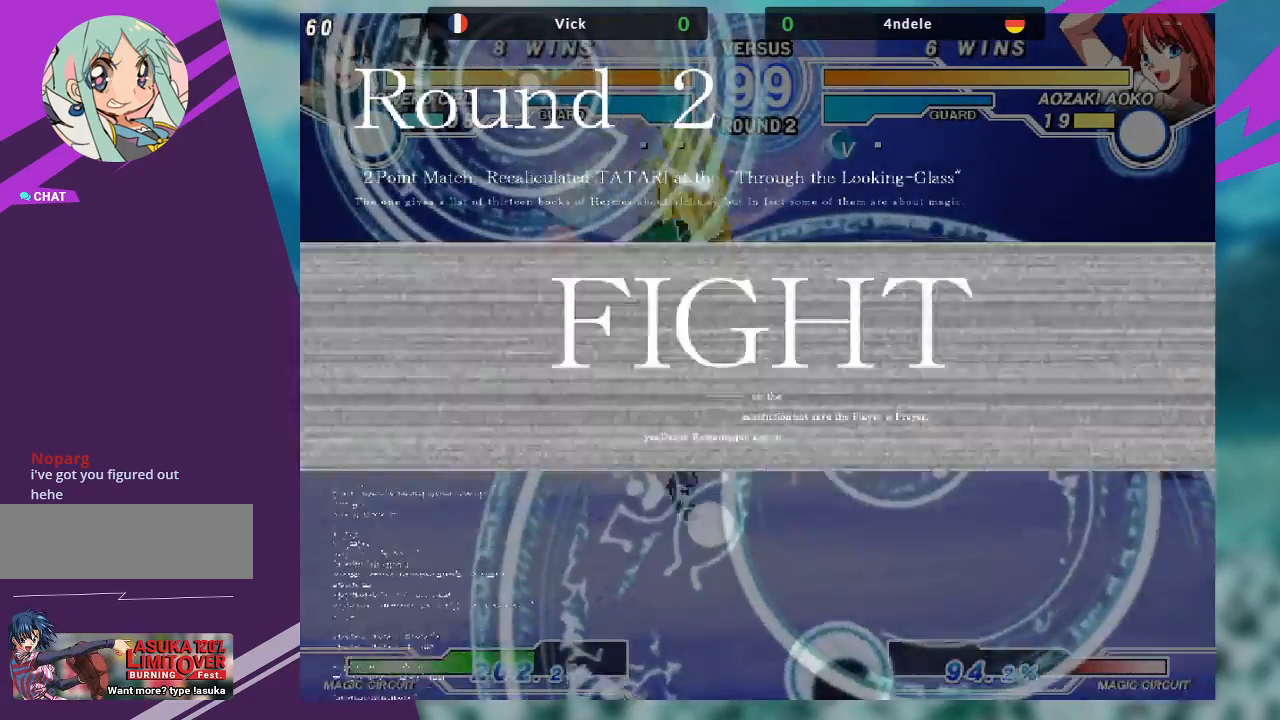
{"buttons": [], "left_stick": "center", "events": [[33, "left_stick", "right"], [167, "left_stick", "center"], [300, "SQUARE", "down"], [400, "SQUARE", "up"]]}
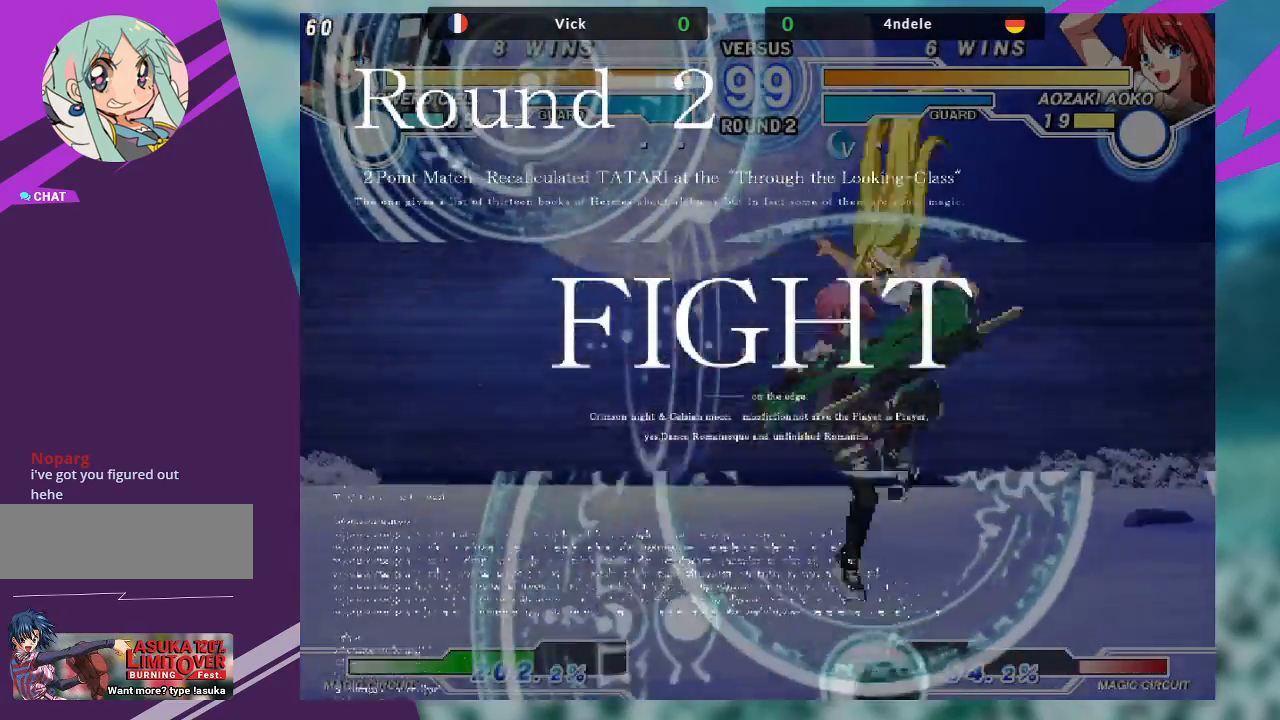
{"buttons": [], "left_stick": "center", "events": [[133, "left_stick", "left"], [267, "left_stick", "down"], [367, "TRIANGLE", "down"], [400, "left_stick", "center"], [467, "TRIANGLE", "up"]]}
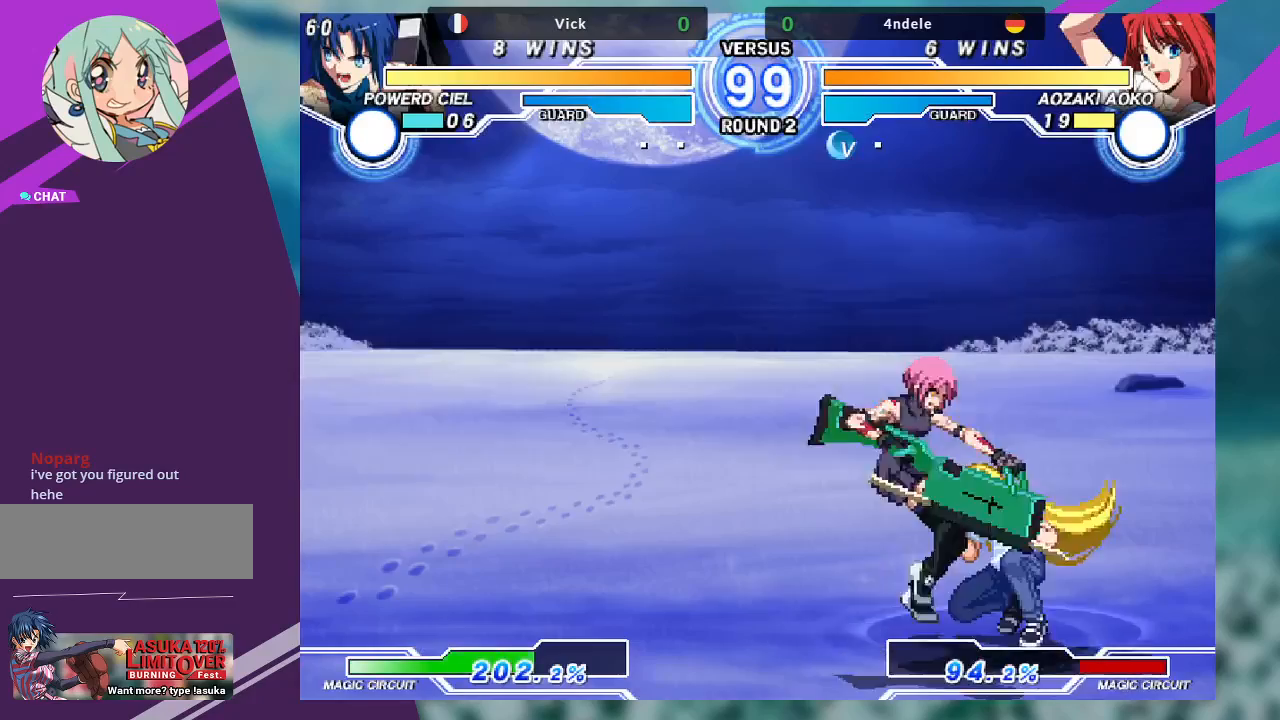
{"buttons": [], "left_stick": "left", "events": [[467, "left_stick", "left"]]}
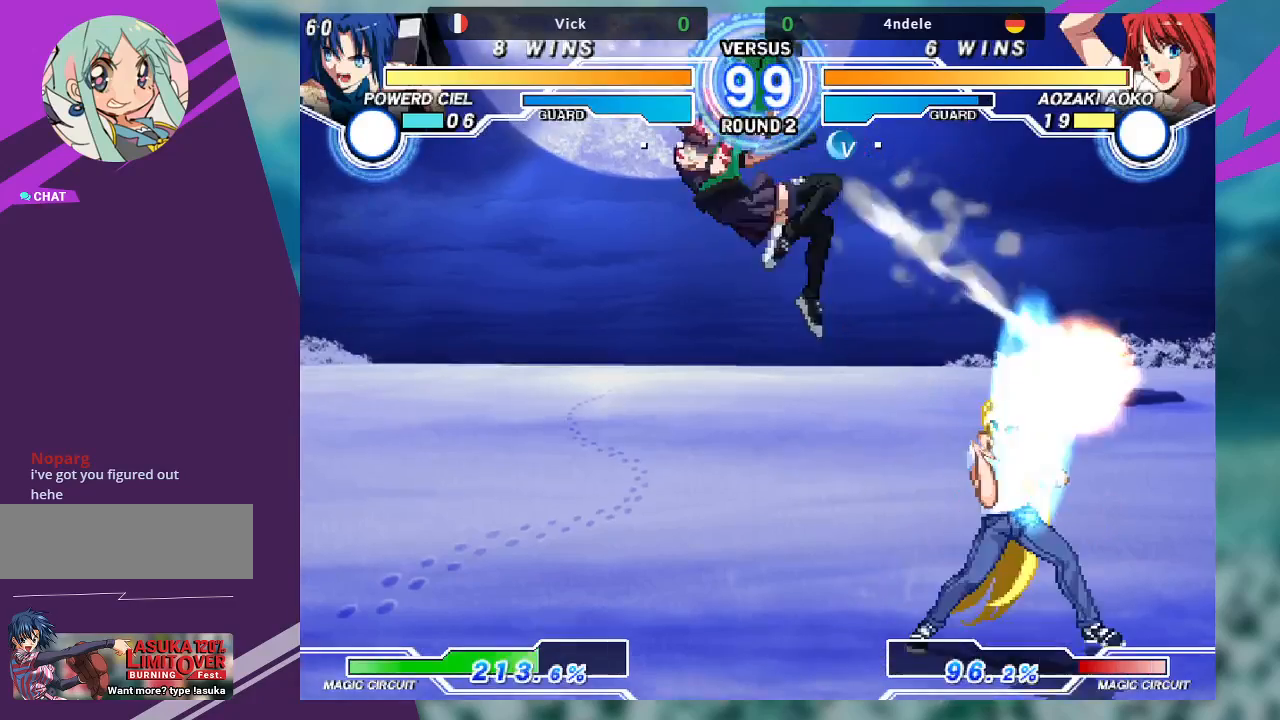
{"buttons": [], "left_stick": "up-left", "events": [[333, "left_stick", "down-left"], [500, "left_stick", "up-left"]]}
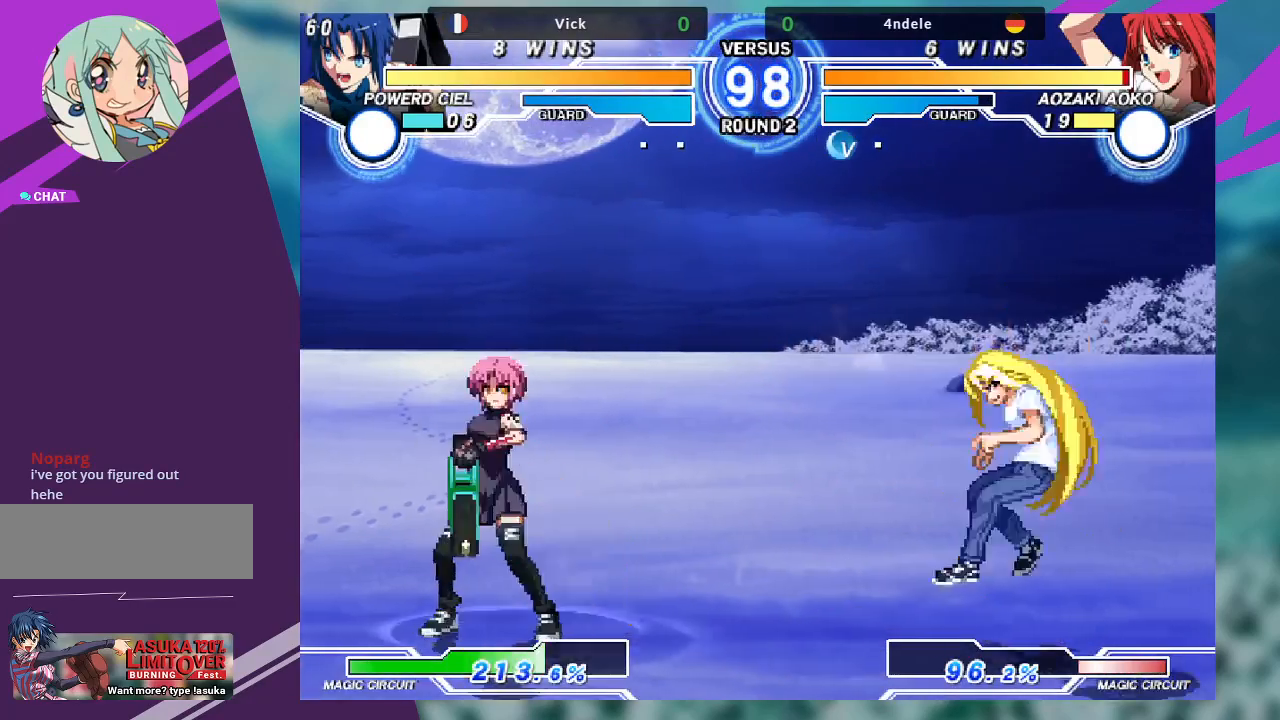
{"buttons": [], "left_stick": "center", "events": [[167, "left_stick", "right"], [267, "left_stick", "center"], [333, "left_stick", "right"], [433, "left_stick", "center"]]}
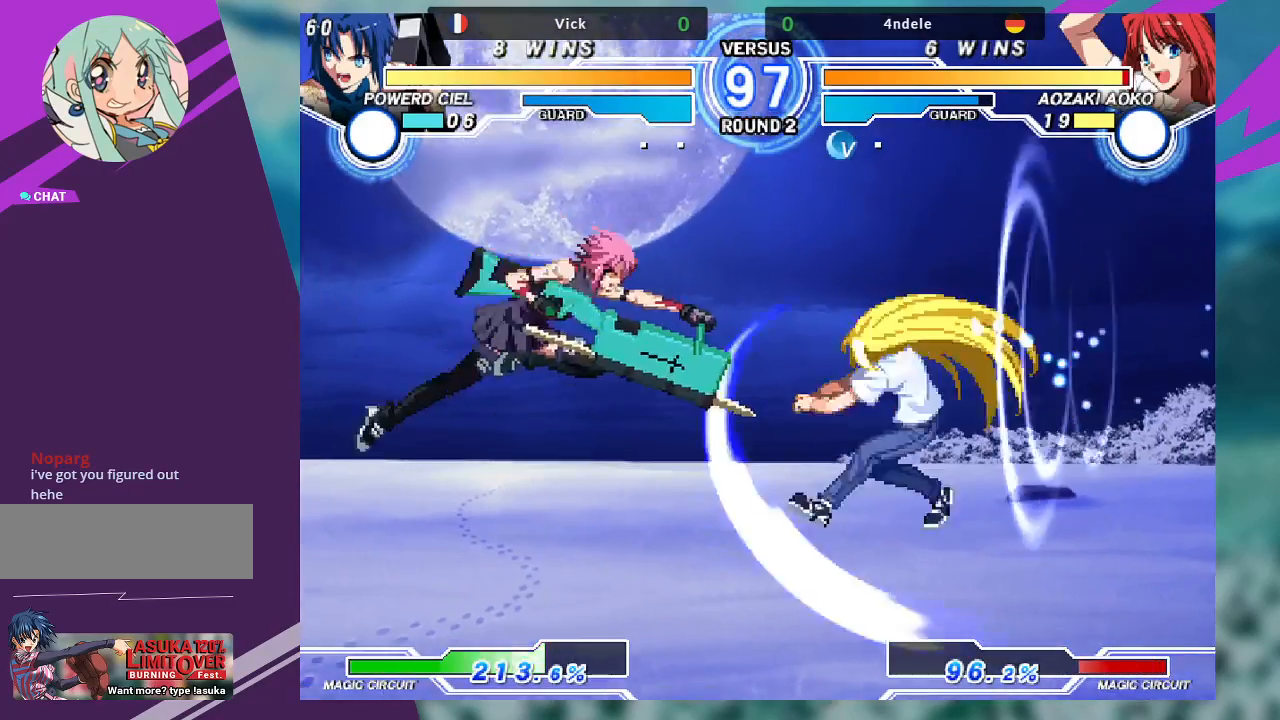
{"buttons": [], "left_stick": "down-left", "events": [[33, "TRIANGLE", "down"], [133, "TRIANGLE", "up"], [333, "left_stick", "down-left"]]}
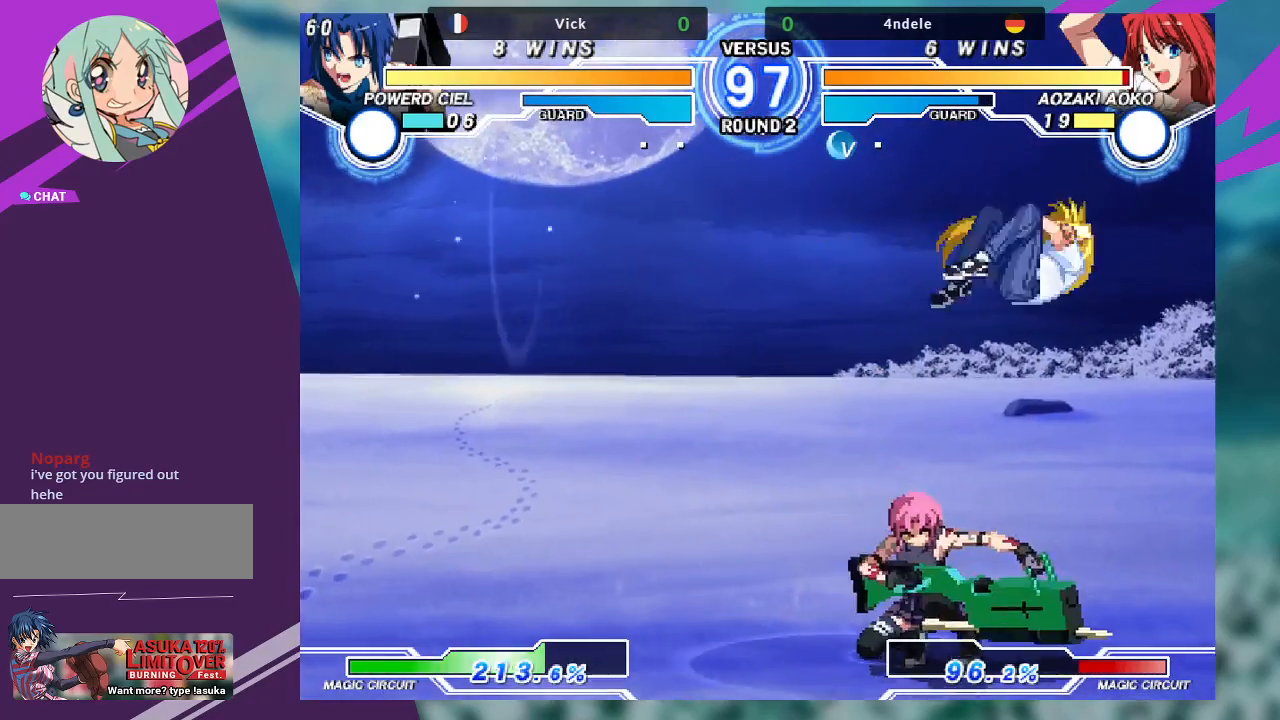
{"buttons": [], "left_stick": "down-left", "events": [[67, "SQUARE", "down"], [133, "SQUARE", "up"]]}
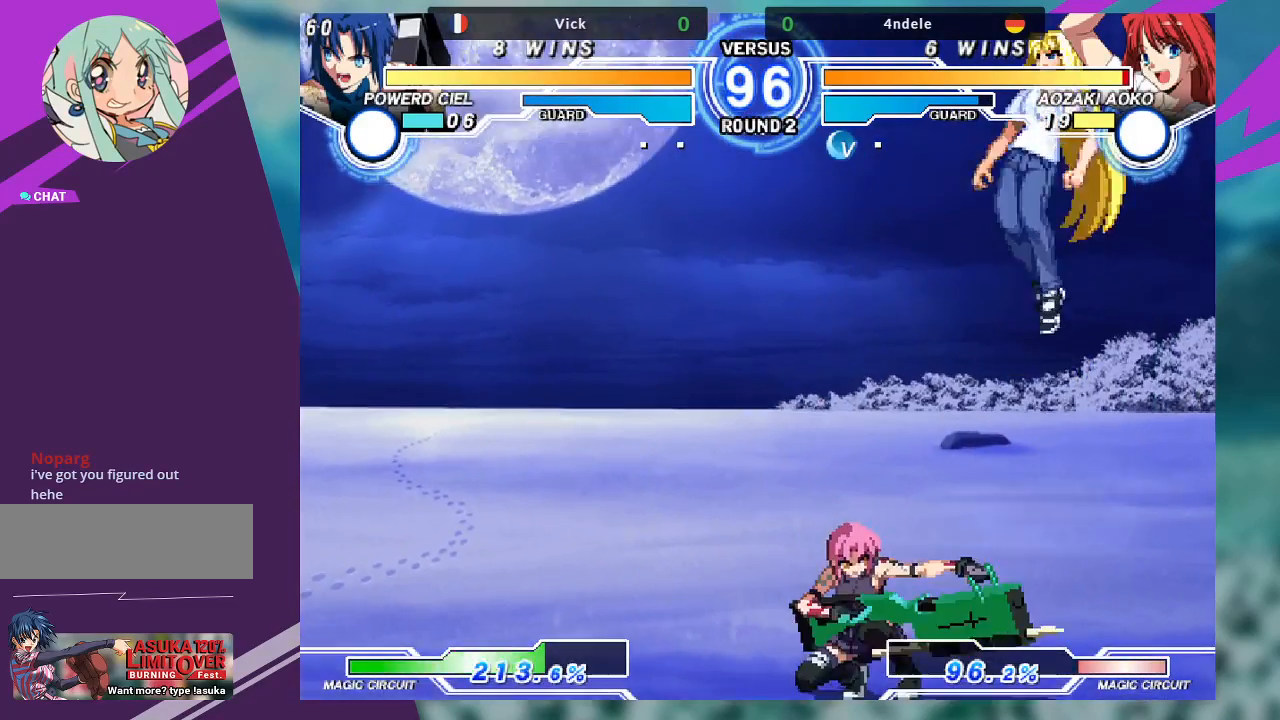
{"buttons": [], "left_stick": "down-left", "events": [[33, "SQUARE", "down"], [67, "SQUARE", "up"], [167, "left_stick", "left"], [433, "left_stick", "down-left"]]}
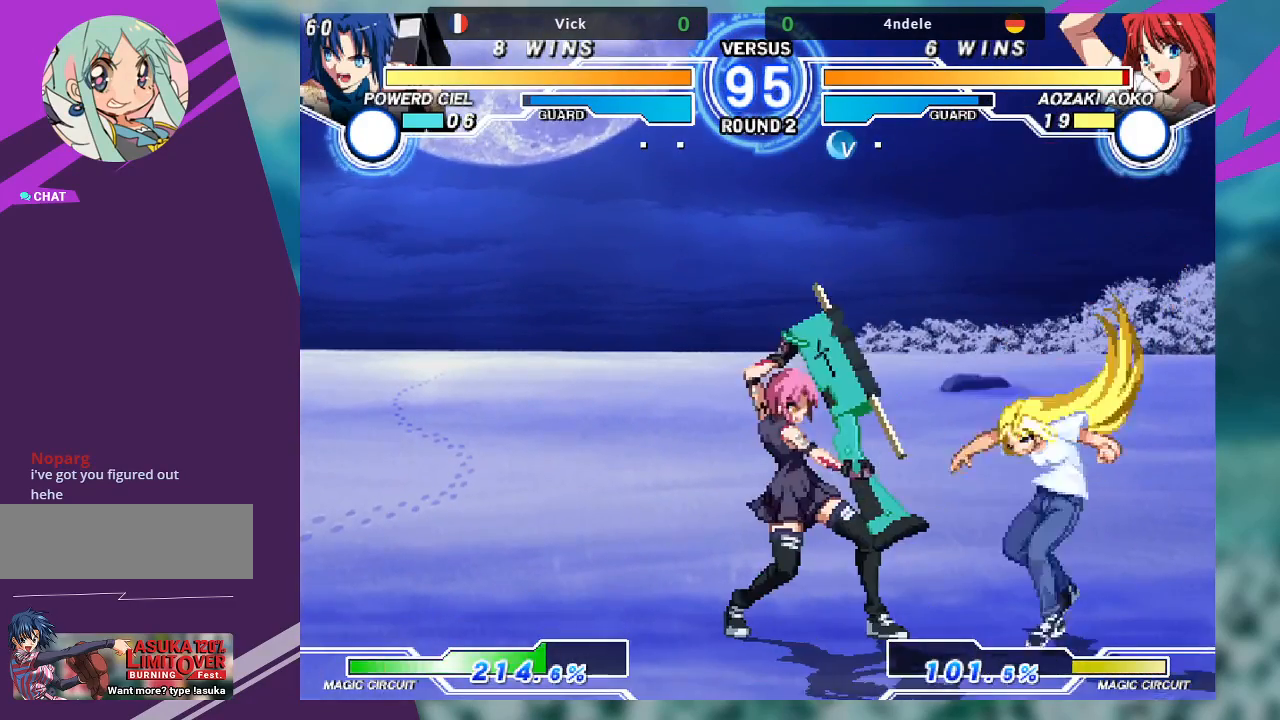
{"buttons": [], "left_stick": "down-left", "events": []}
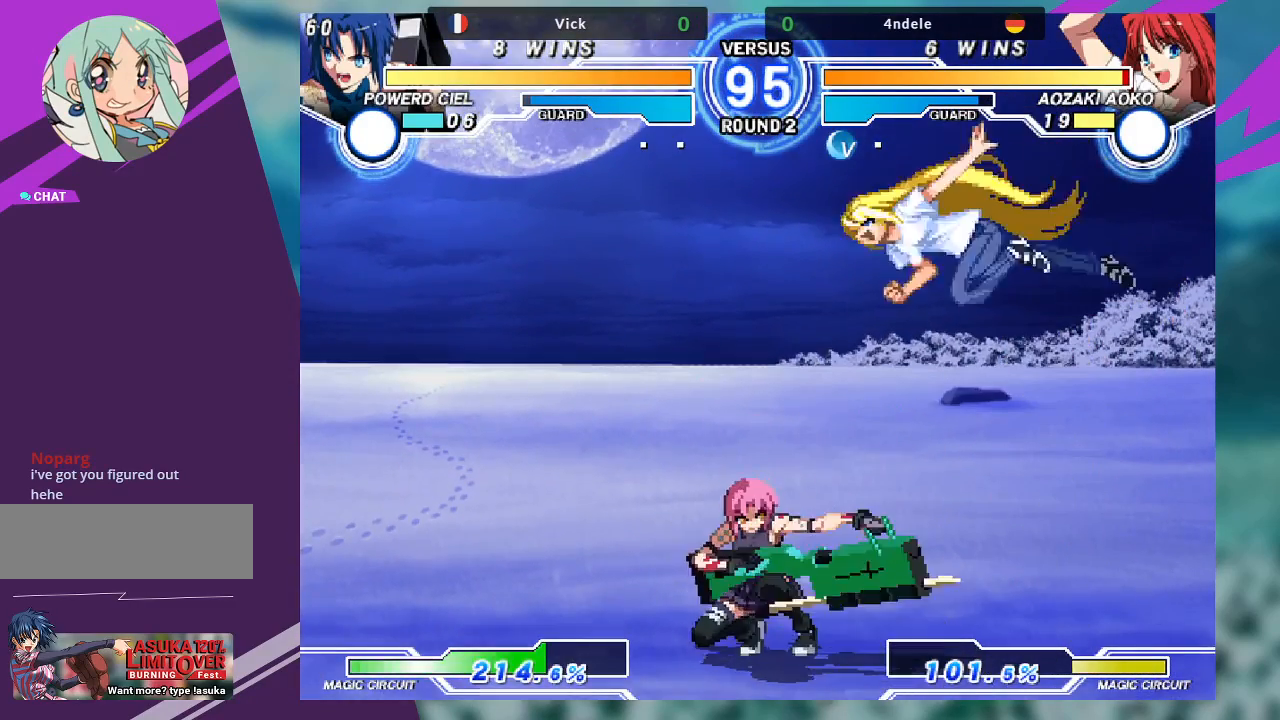
{"buttons": ["SQUARE"], "left_stick": "down-left", "events": [[100, "left_stick", "left"], [400, "SQUARE", "down"], [500, "left_stick", "down-left"]]}
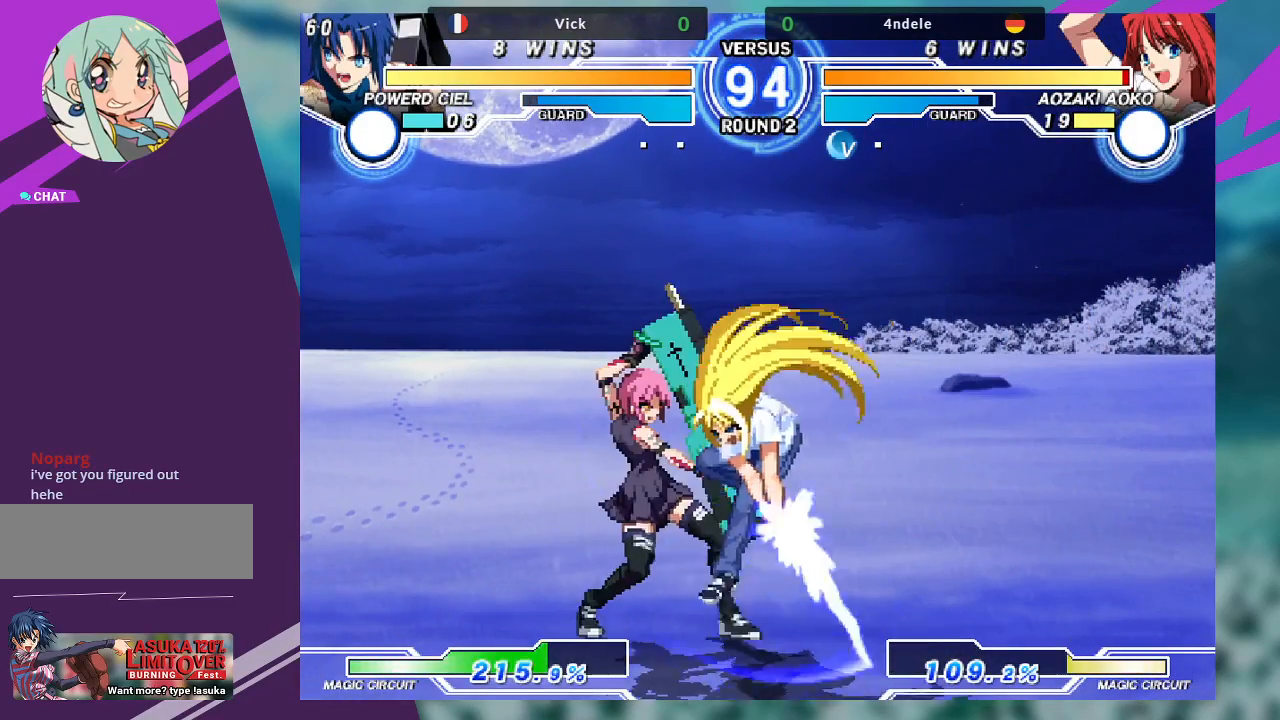
{"buttons": [], "left_stick": "down-left", "events": [[33, "SQUARE", "up"]]}
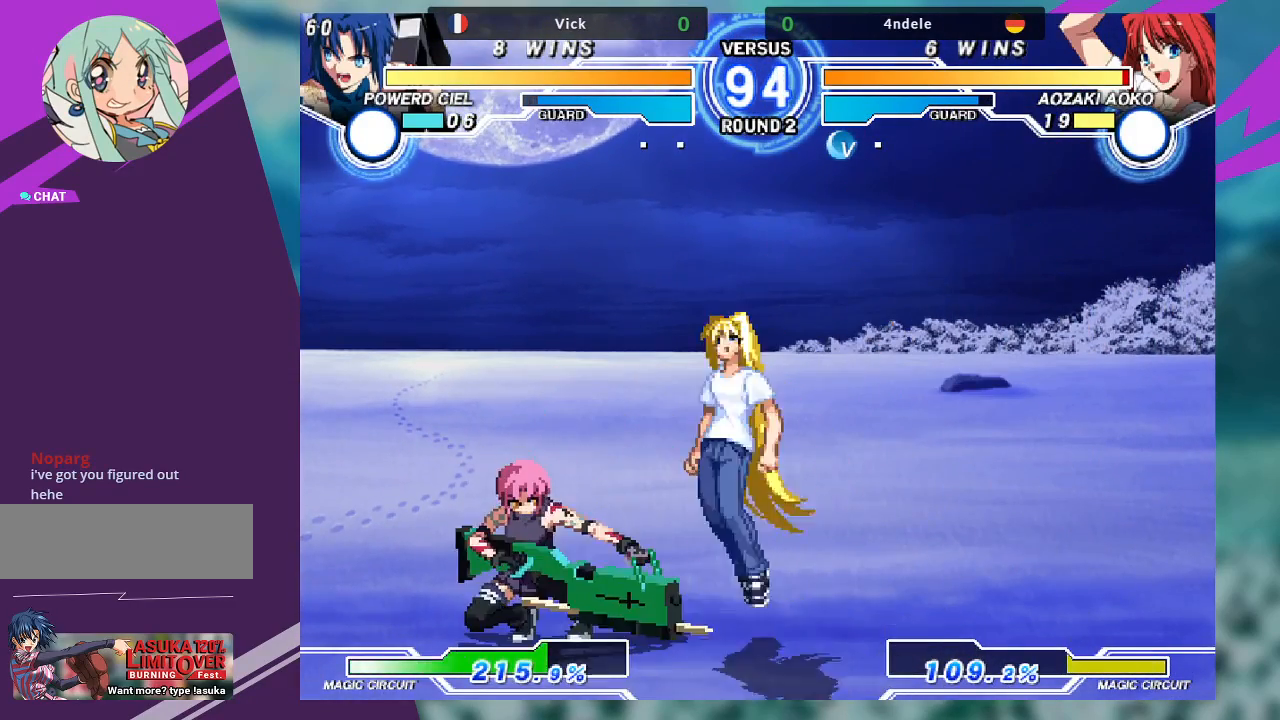
{"buttons": ["SQUARE"], "left_stick": "left", "events": [[333, "left_stick", "left"], [467, "SQUARE", "down"]]}
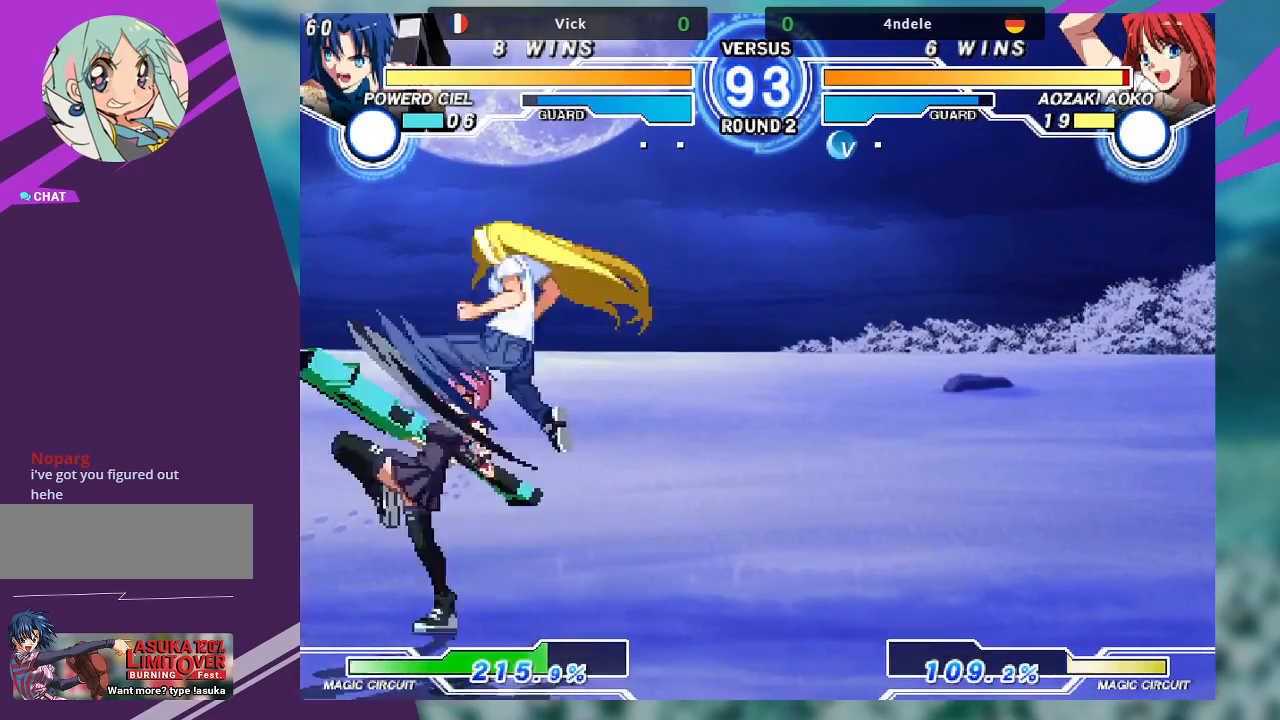
{"buttons": [], "left_stick": "down-left", "events": [[133, "SQUARE", "up"], [233, "SQUARE", "down"], [233, "left_stick", "down"], [333, "SQUARE", "up"], [333, "left_stick", "down-left"]]}
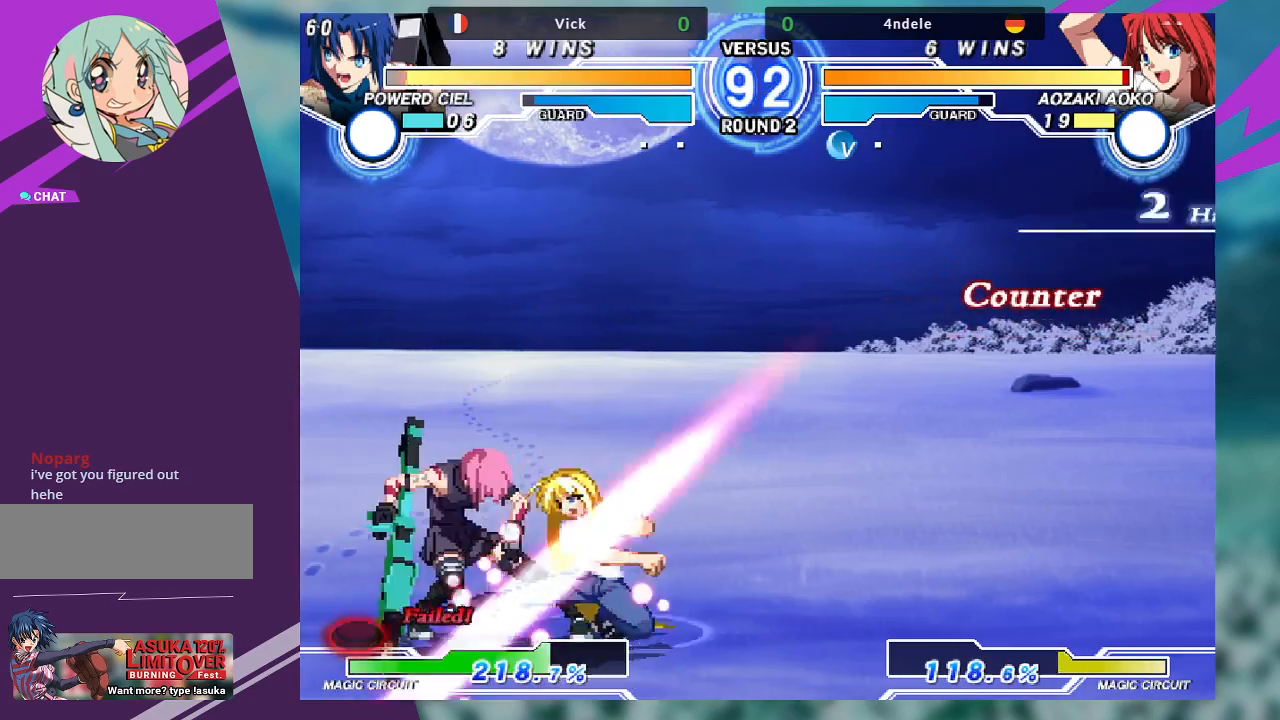
{"buttons": [], "left_stick": "down-left", "events": []}
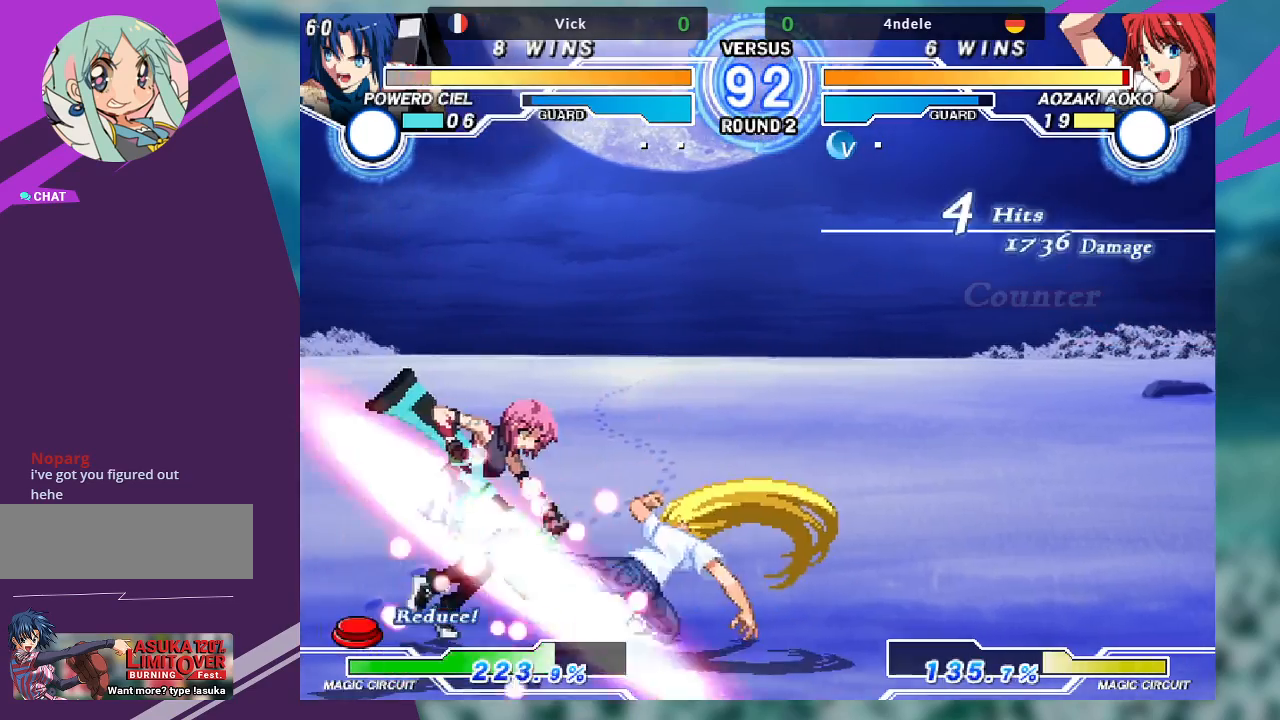
{"buttons": [], "left_stick": "center", "events": [[300, "left_stick", "left"], [400, "left_stick", "center"]]}
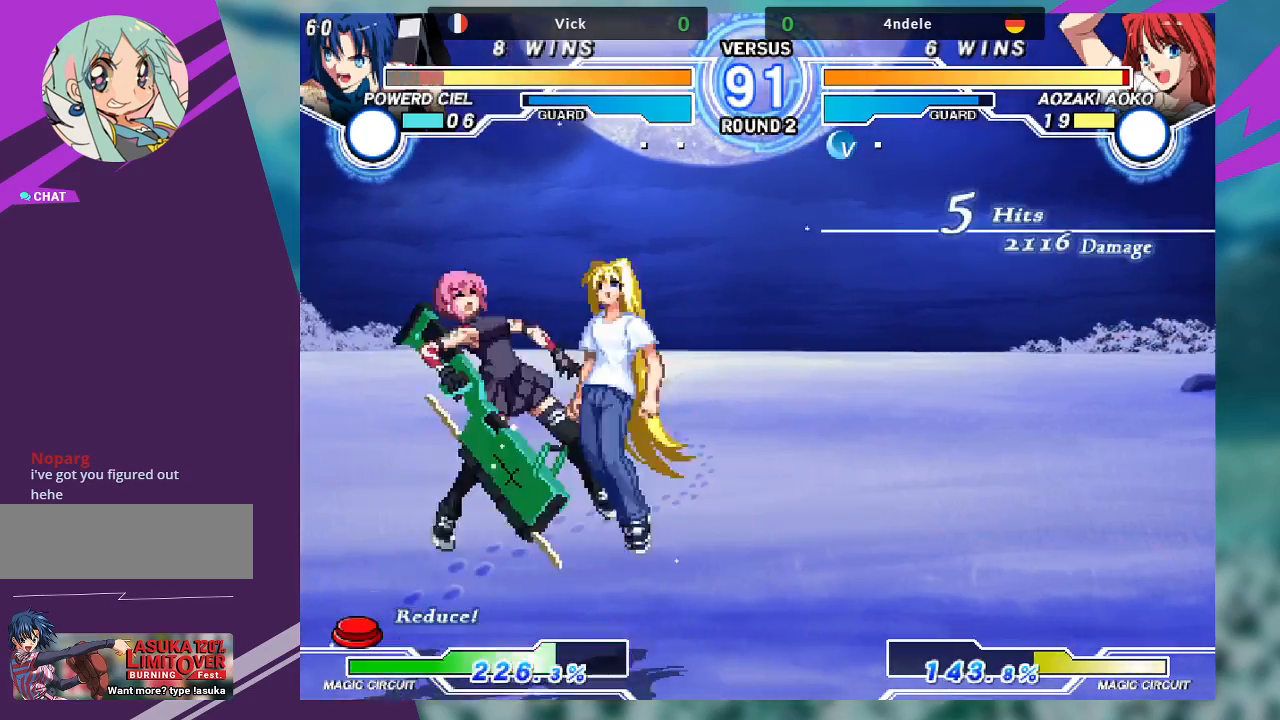
{"buttons": [], "left_stick": "right", "events": [[33, "left_stick", "right"]]}
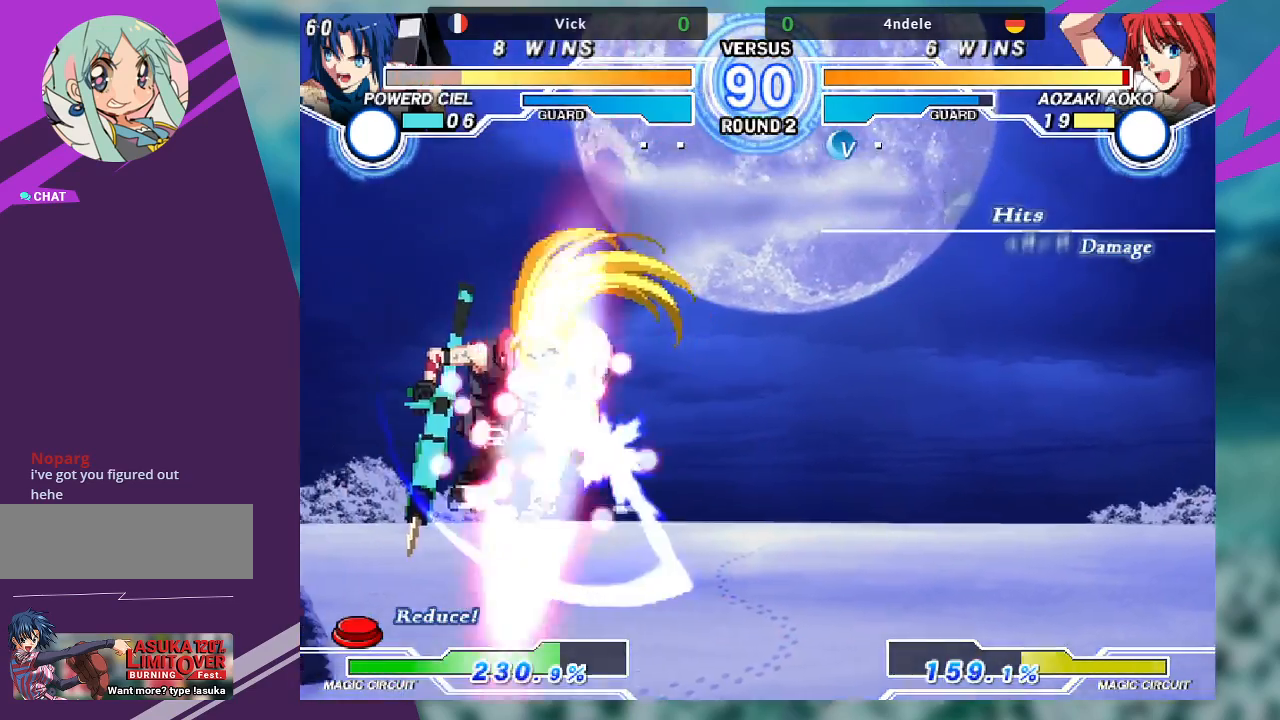
{"buttons": ["TRIANGLE"], "left_stick": "right", "events": [[100, "TRIANGLE", "down"], [133, "SQUARE", "down"], [167, "TRIANGLE", "up"], [233, "SQUARE", "up"], [500, "TRIANGLE", "down"]]}
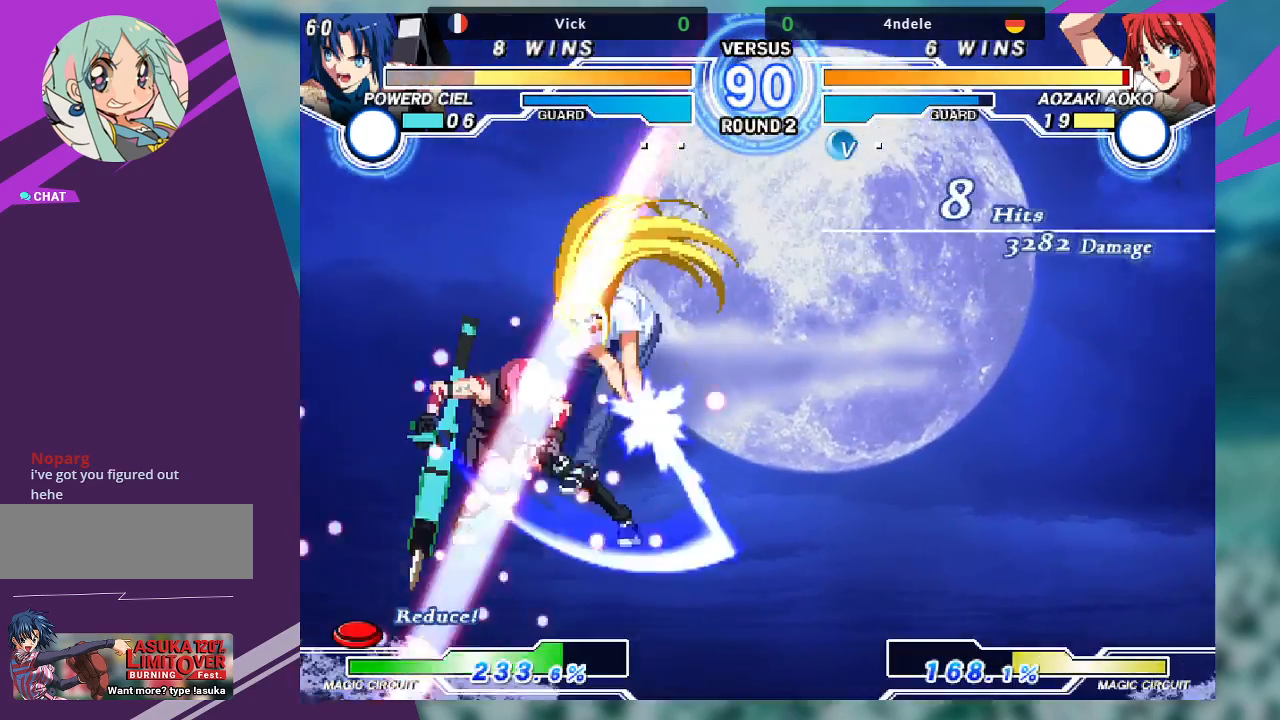
{"buttons": [], "left_stick": "right", "events": [[67, "SQUARE", "down"], [133, "TRIANGLE", "up"], [200, "SQUARE", "up"]]}
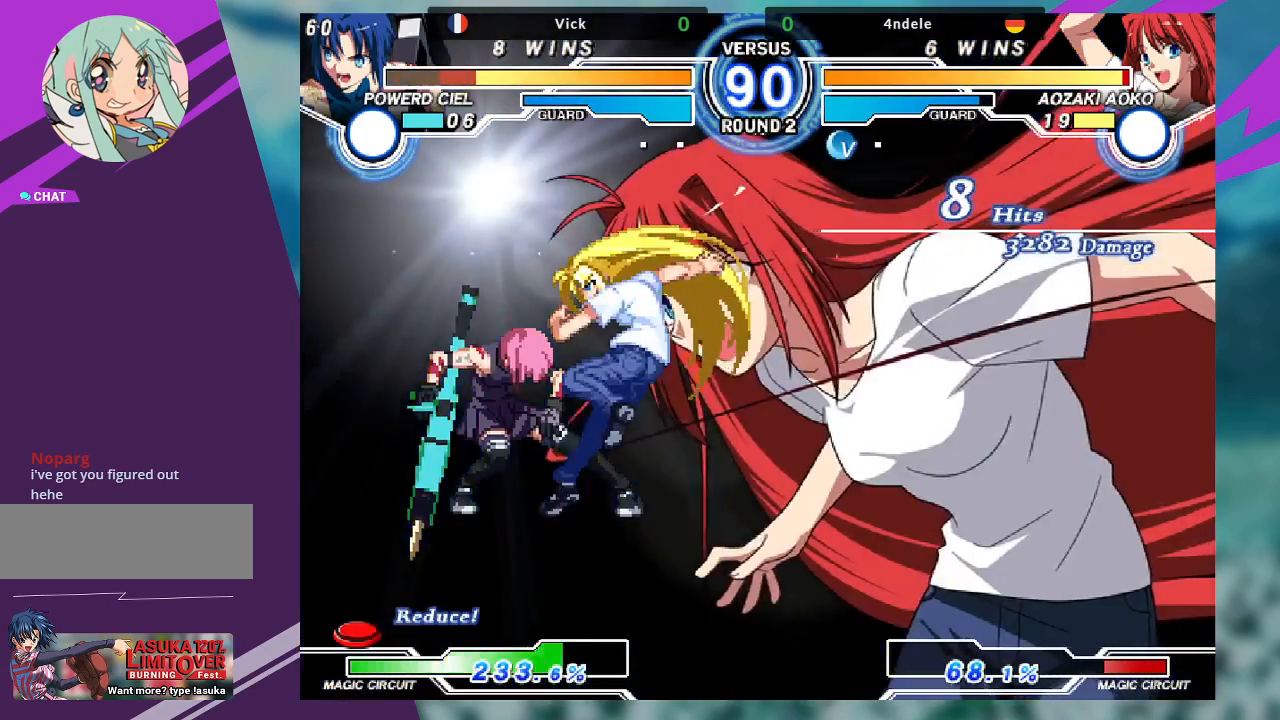
{"buttons": [], "left_stick": "center", "events": [[133, "SQUARE", "down"], [167, "TRIANGLE", "down"], [267, "TRIANGLE", "up"], [300, "SQUARE", "up"], [500, "left_stick", "center"]]}
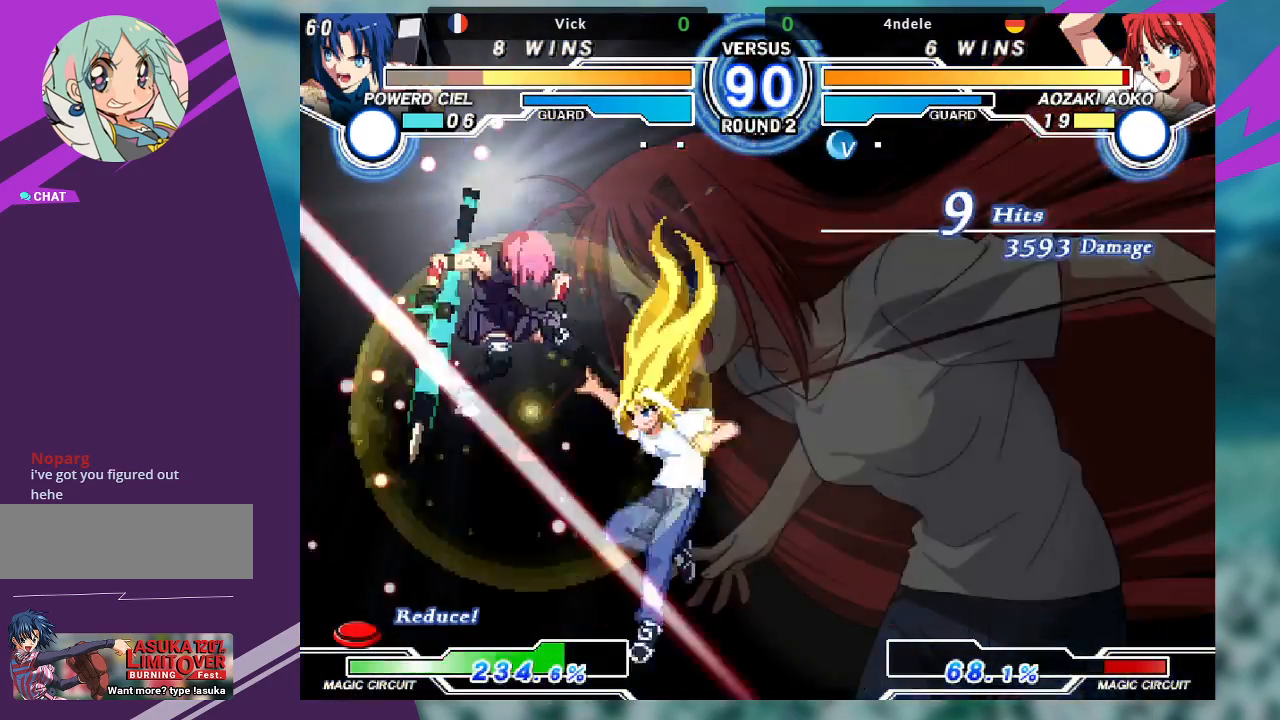
{"buttons": [], "left_stick": "right", "events": [[433, "left_stick", "right"]]}
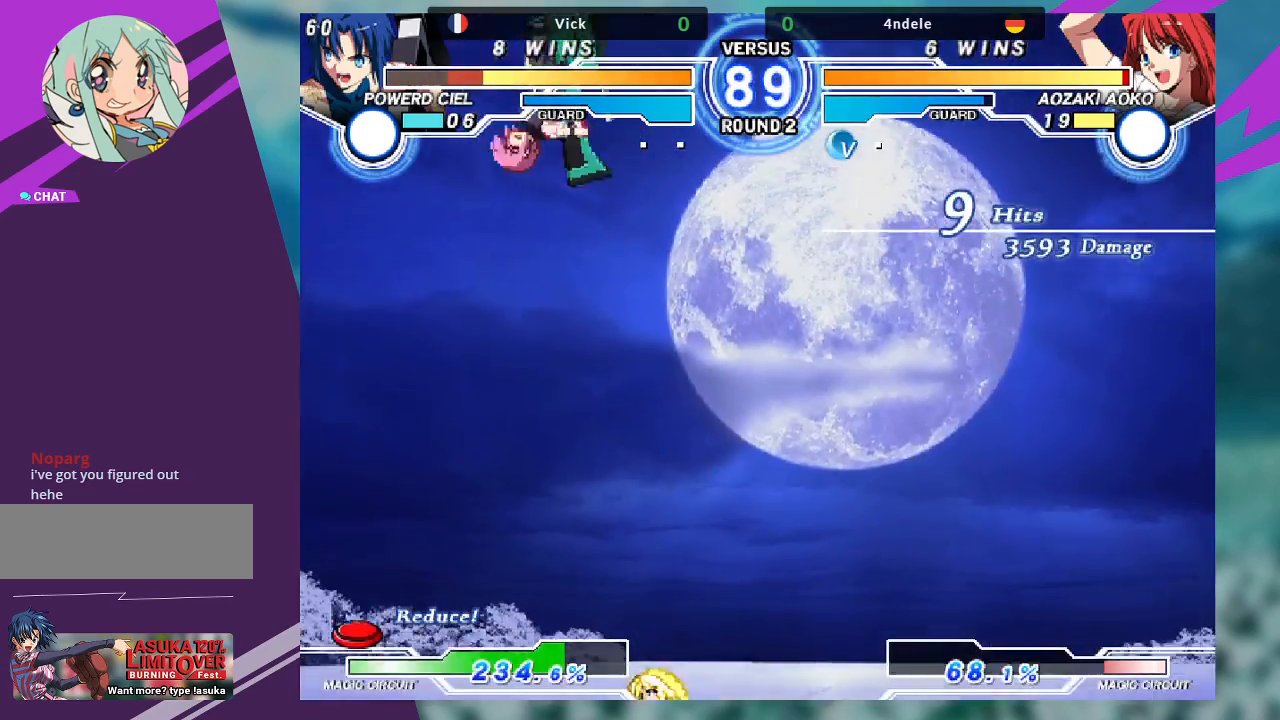
{"buttons": [], "left_stick": "right", "events": [[300, "TRIANGLE", "down"], [333, "SQUARE", "down"], [400, "TRIANGLE", "up"], [433, "SQUARE", "up"]]}
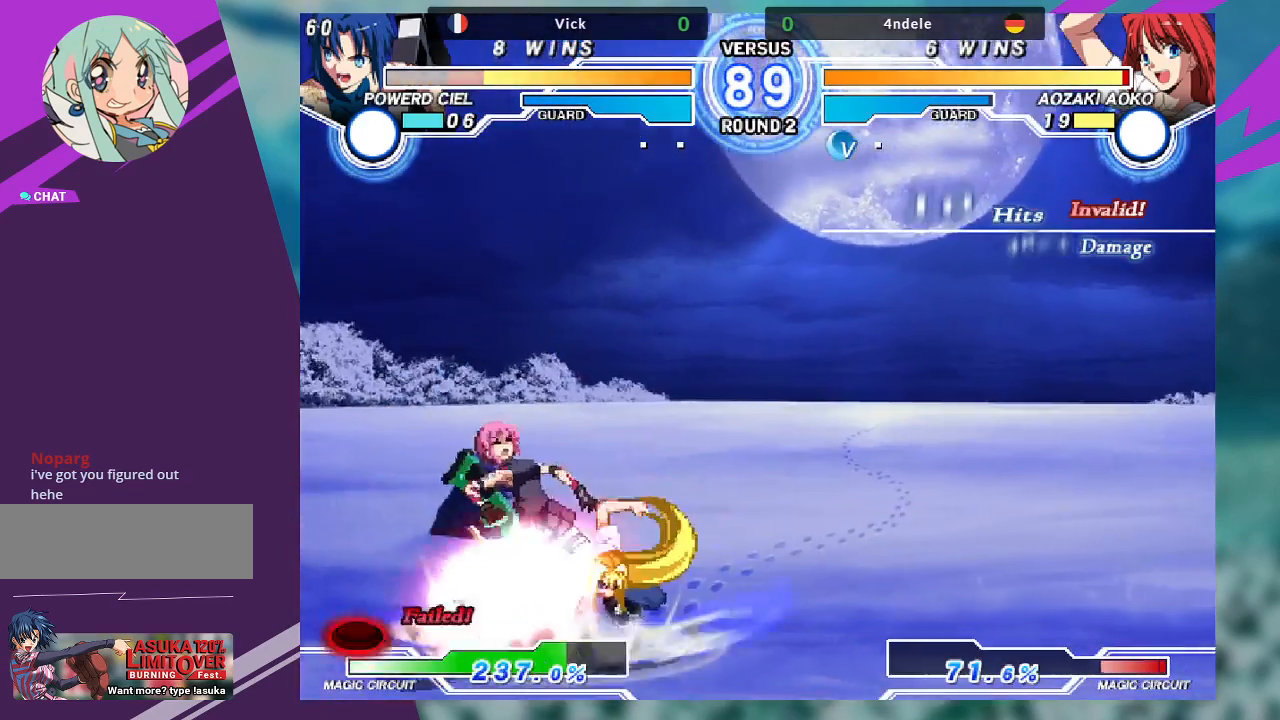
{"buttons": [], "left_stick": "right", "events": [[200, "TRIANGLE", "down"], [267, "SQUARE", "down"], [333, "TRIANGLE", "up"], [367, "SQUARE", "up"]]}
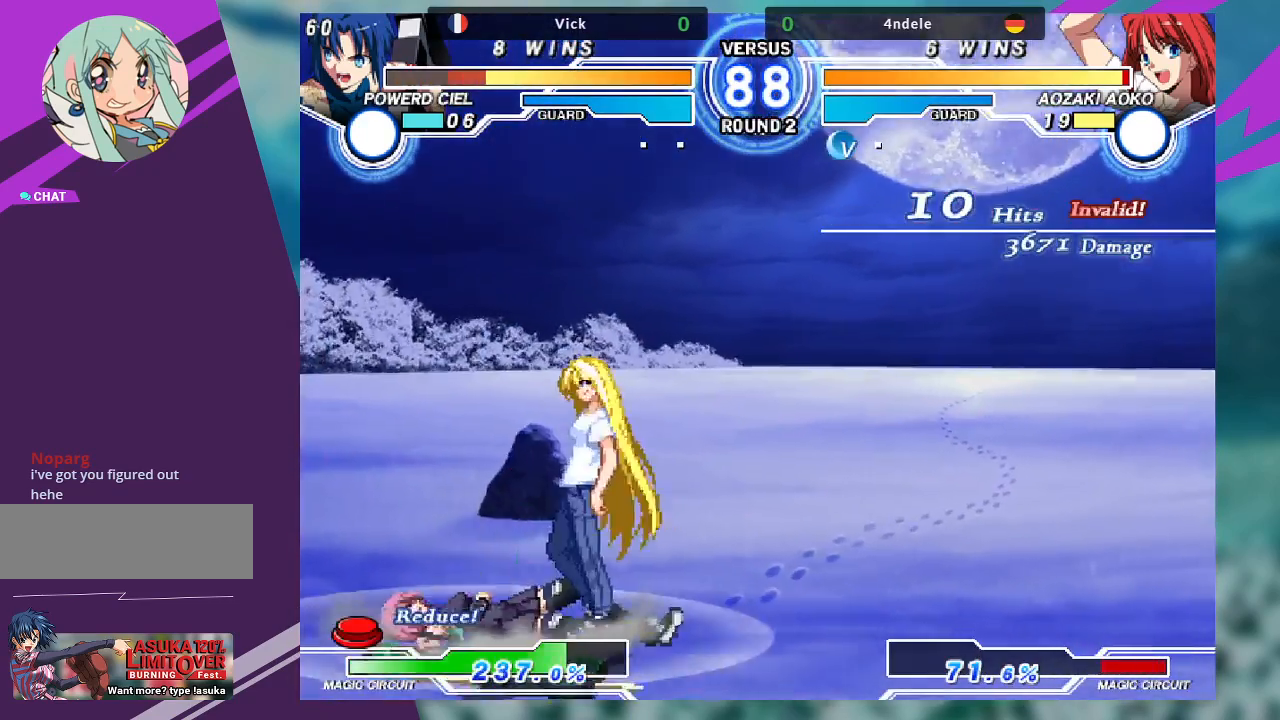
{"buttons": [], "left_stick": "down-left", "events": [[33, "left_stick", "center"], [67, "TRIANGLE", "down"], [100, "SQUARE", "down"], [200, "TRIANGLE", "up"], [233, "SQUARE", "up"], [267, "left_stick", "down-left"]]}
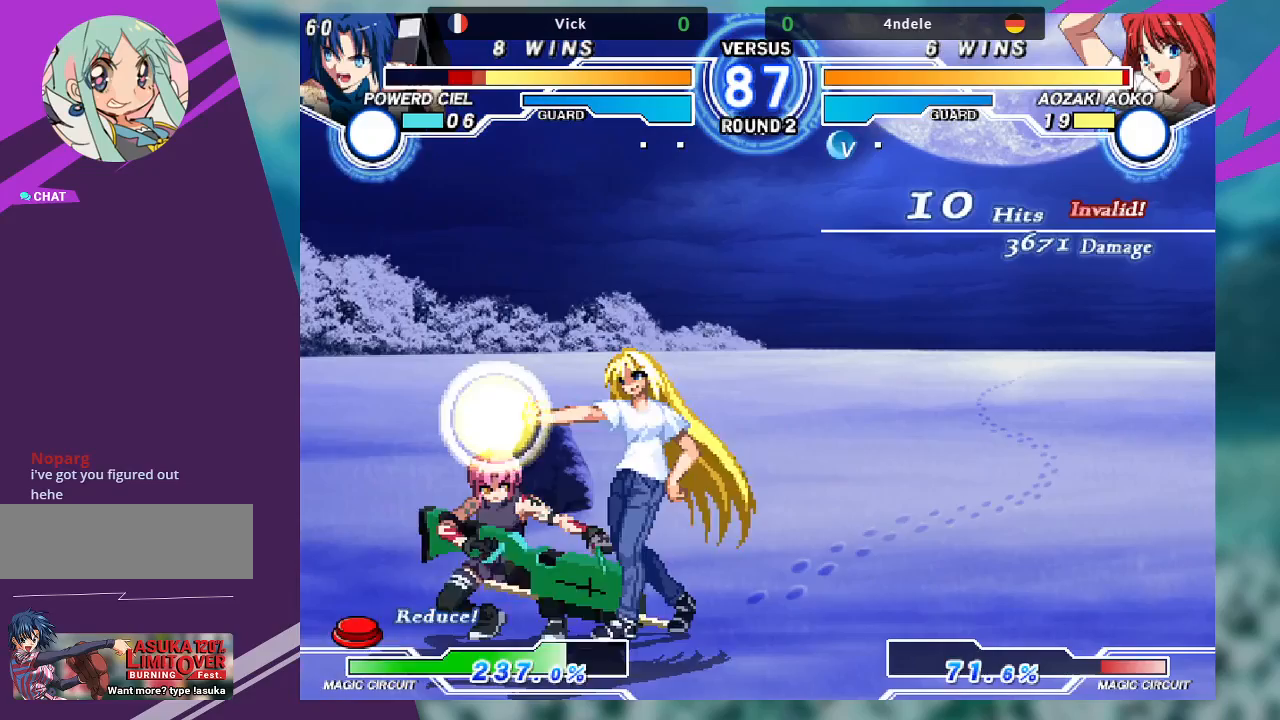
{"buttons": [], "left_stick": "down-left", "events": [[200, "SQUARE", "down"], [333, "SQUARE", "up"], [400, "TRIANGLE", "down"], [500, "TRIANGLE", "up"]]}